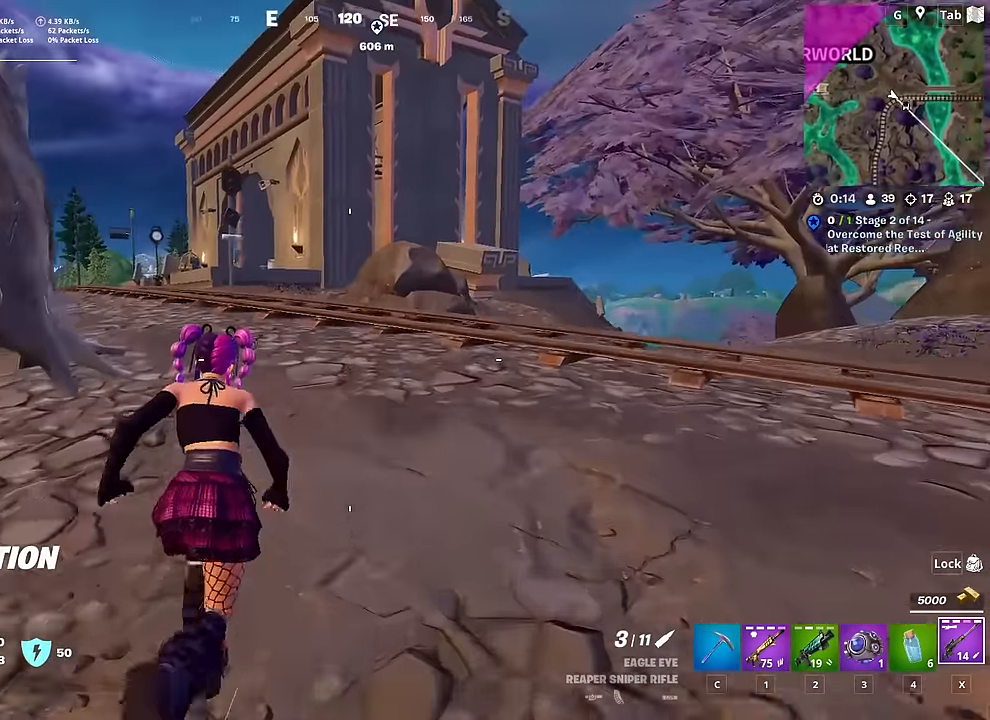
Gameplay with keyboard and mouse; each line is a JSON object with the keys and mouse buttons held at the frame after it. "events" lists presses ("down") and releases ("up") of "1", "2", "3", "4", "5", "a", "alt", "c", "caps_lock", "ctrl", "d", "e", "f", "g", "q", "r", "s", "shift", "space", "t", "tab", "v", "w", "x", "z", "mouse_left", "mouse_wheel" and "mouse_right" between this image and that frame as [ms after this image, input, new state], when the widget could be followed in between. "mouse_left", "mouse_wheel", "mouse_right" = the "left", "wheel", "right" buttons of the "mouse" list. No other keys are recorded. "wheel" means that the mouse wheel is clicked or scrolled. "mouse_move" is the direction in which the mouse moves at that frame (one of eight, or "still"), when it could be read.
{"keys": ["w"], "mouse": [], "mouse_move": "left", "events": []}
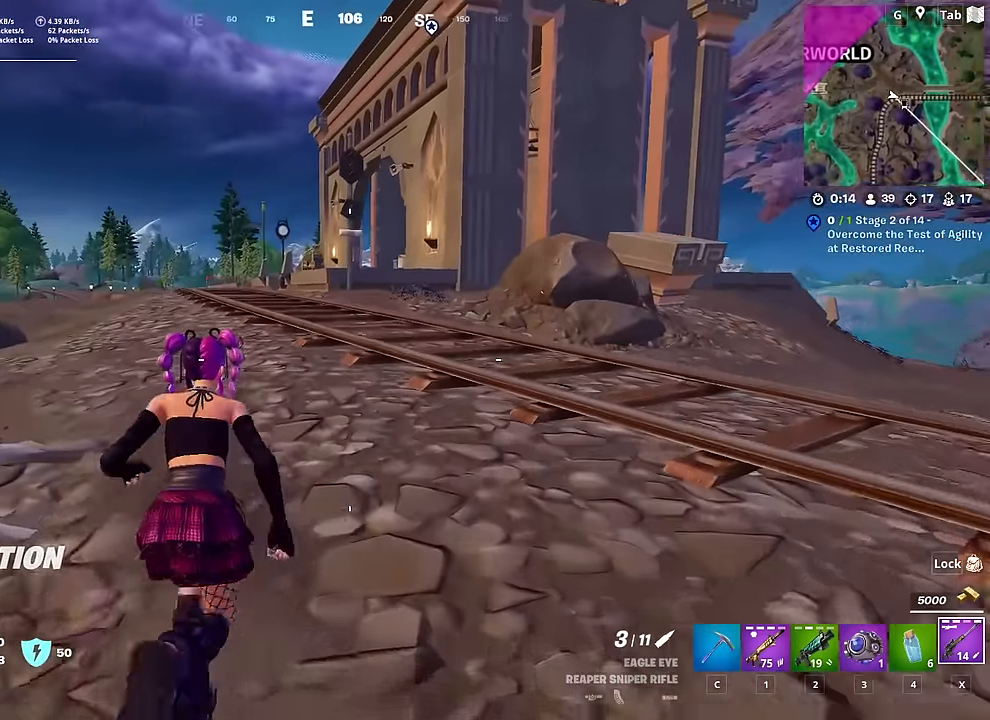
{"keys": ["w"], "mouse": [], "mouse_move": "still", "events": []}
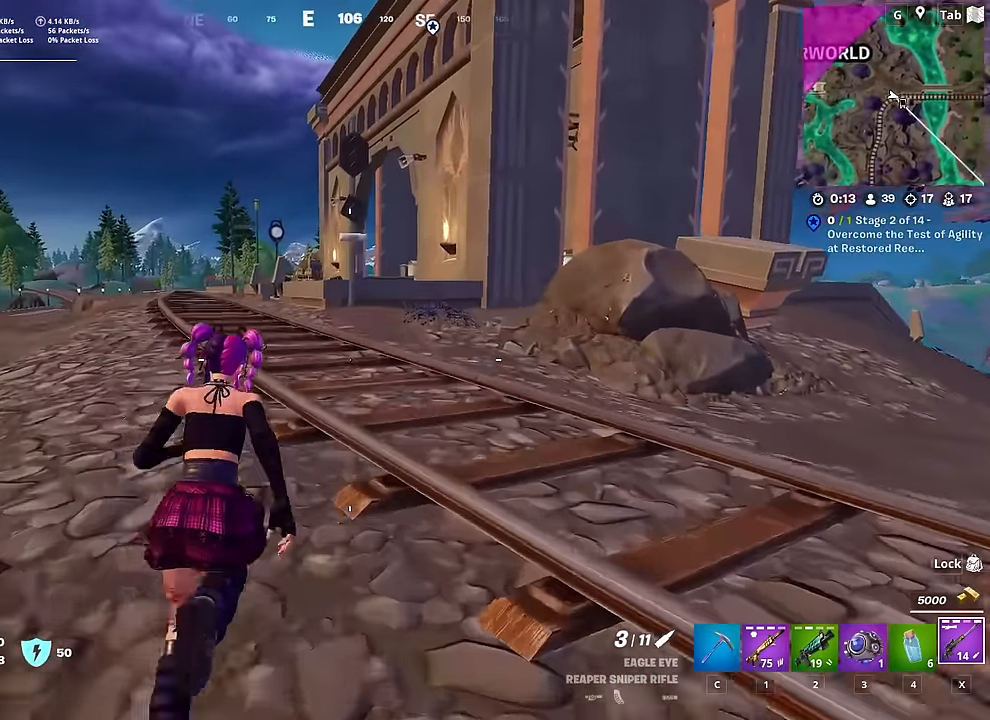
{"keys": ["w"], "mouse": [], "mouse_move": "still", "events": []}
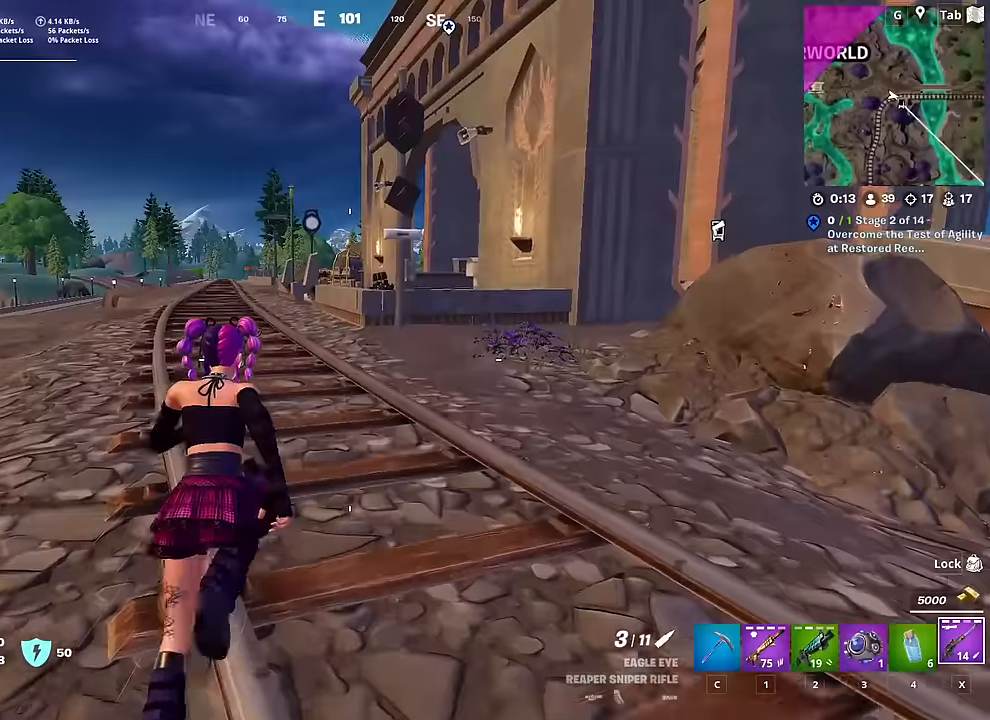
{"keys": ["w"], "mouse": [], "mouse_move": "down-right", "events": []}
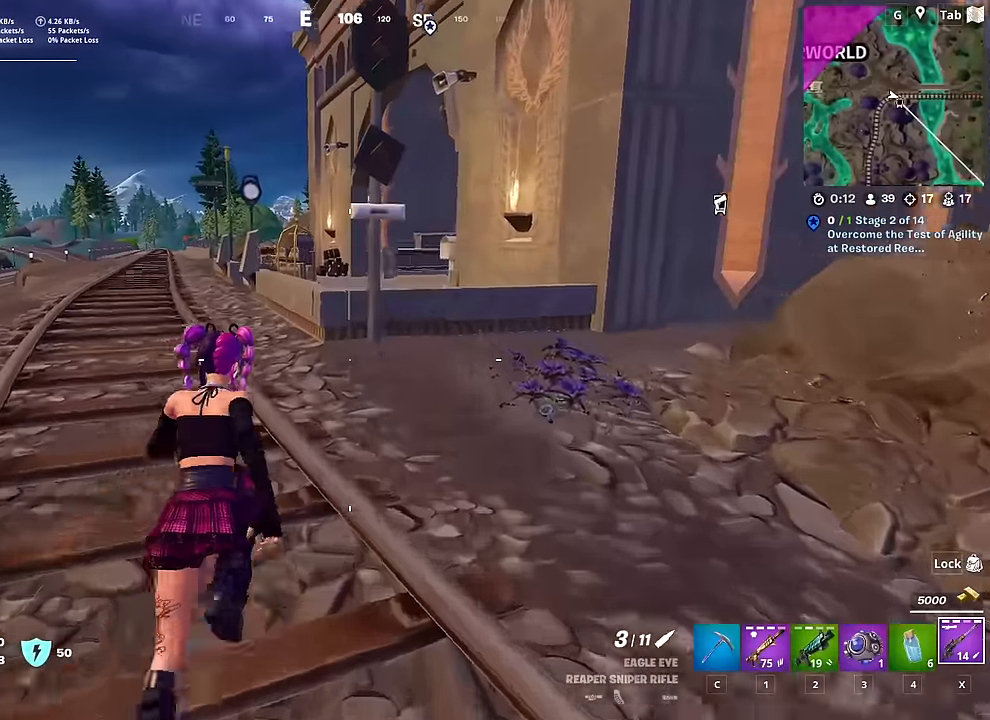
{"keys": ["w"], "mouse": [], "mouse_move": "still", "events": []}
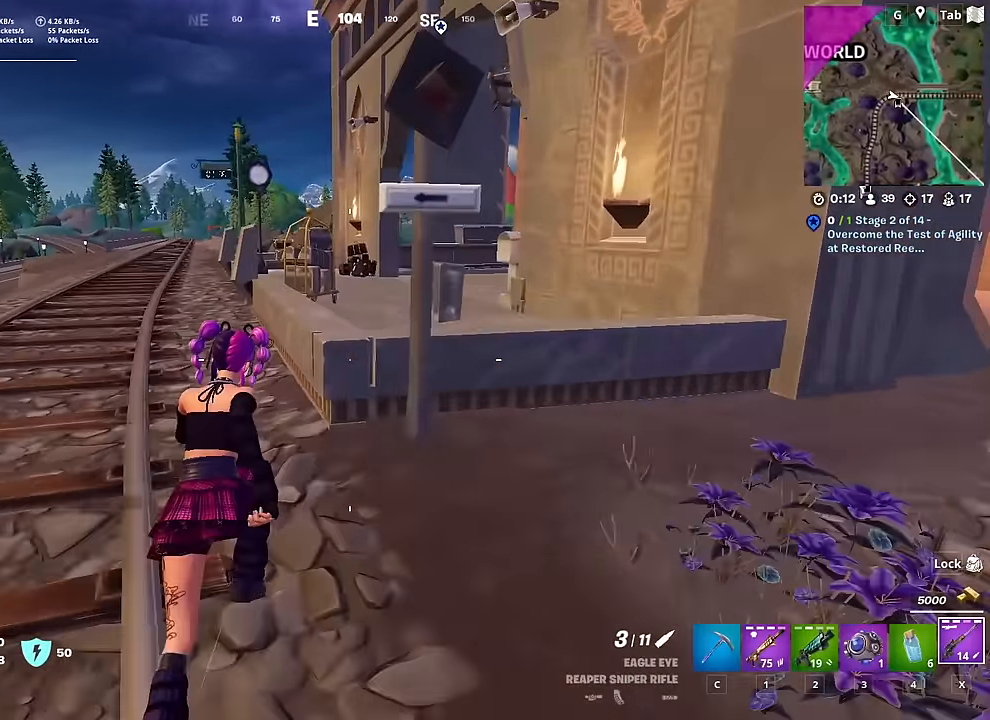
{"keys": ["w"], "mouse": [], "mouse_move": "right", "events": [[67, "space", "down"], [250, "d", "down"], [300, "space", "up"], [434, "d", "up"]]}
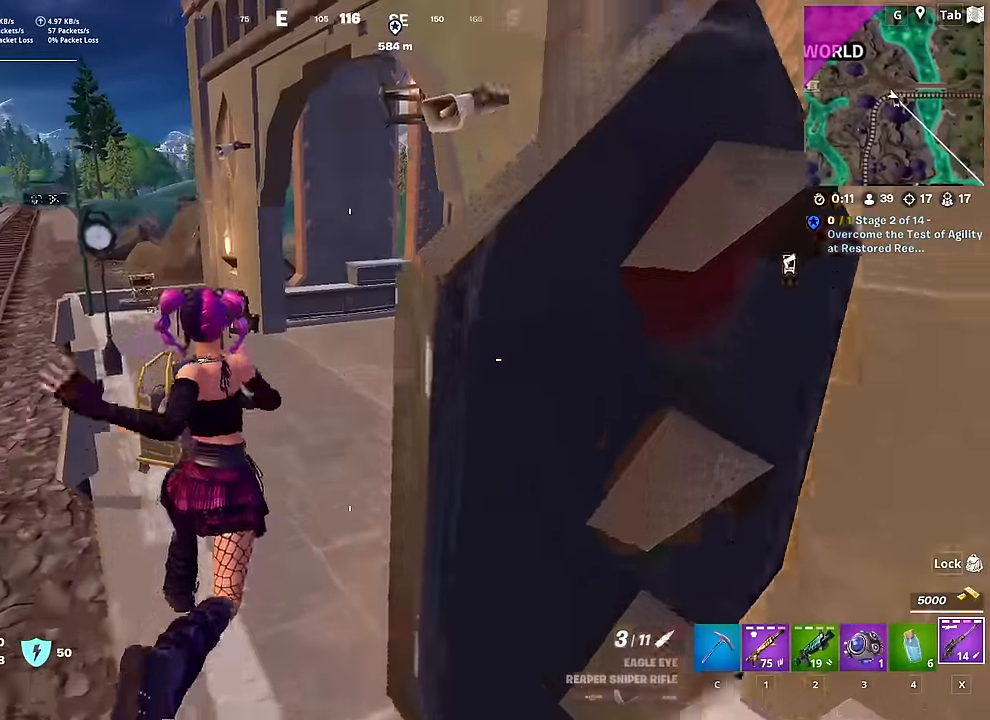
{"keys": ["shift", "w"], "mouse": [], "mouse_move": "still", "events": [[166, "shift", "down"]]}
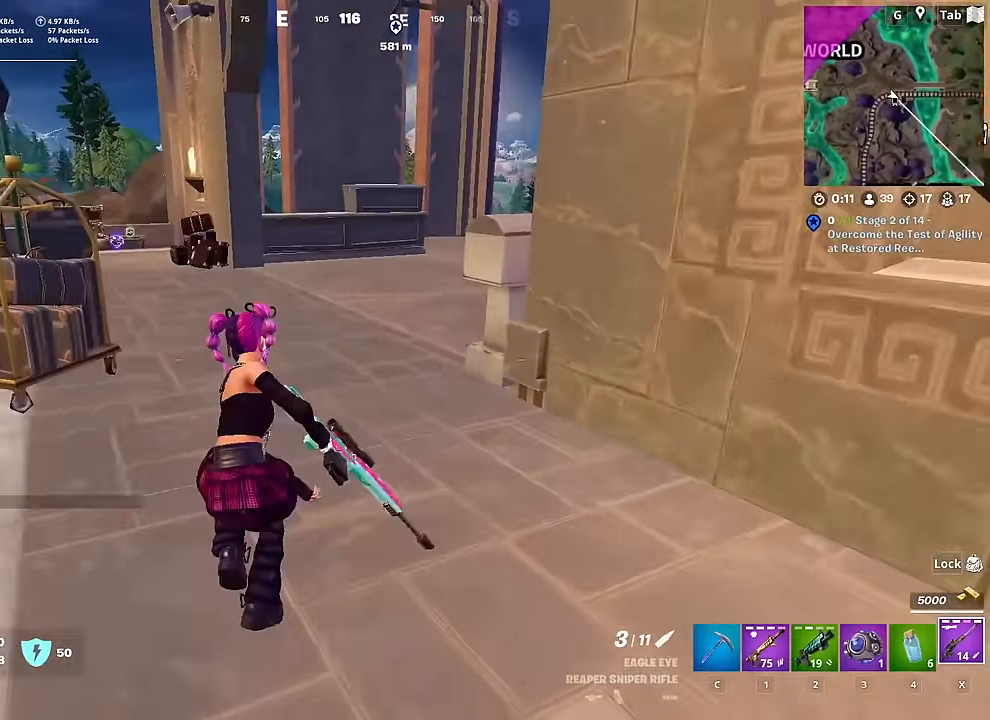
{"keys": ["a", "space", "w"], "mouse": [], "mouse_move": "still", "events": [[234, "shift", "up"], [284, "space", "down"], [417, "a", "down"]]}
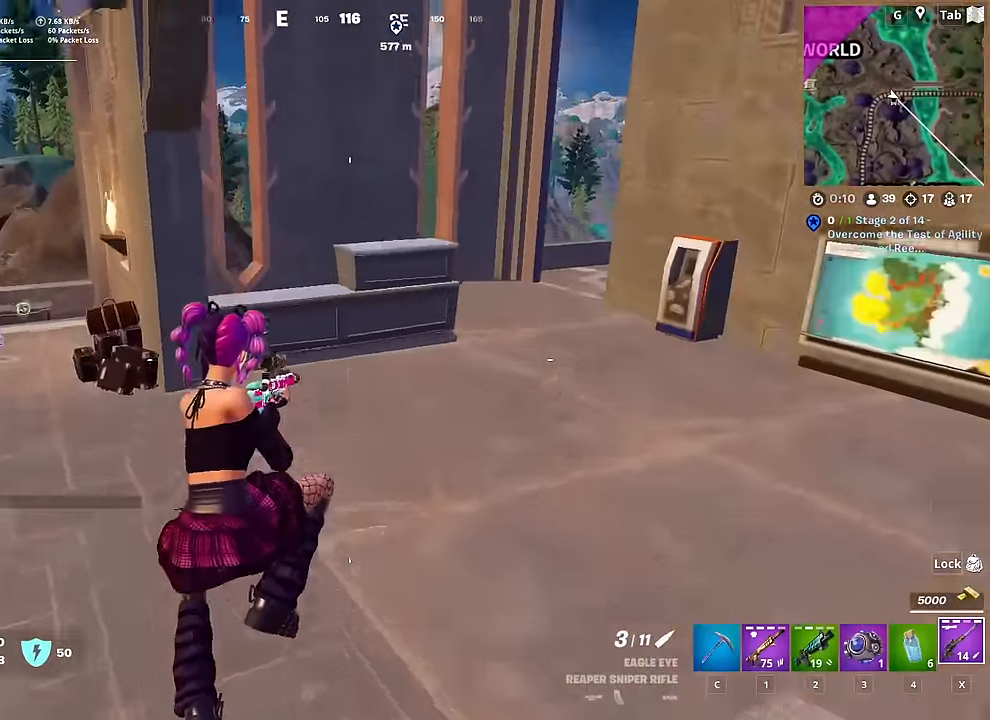
{"keys": ["a", "c"], "mouse": [], "mouse_move": "left", "events": [[16, "space", "up"], [283, "w", "up"], [483, "c", "down"]]}
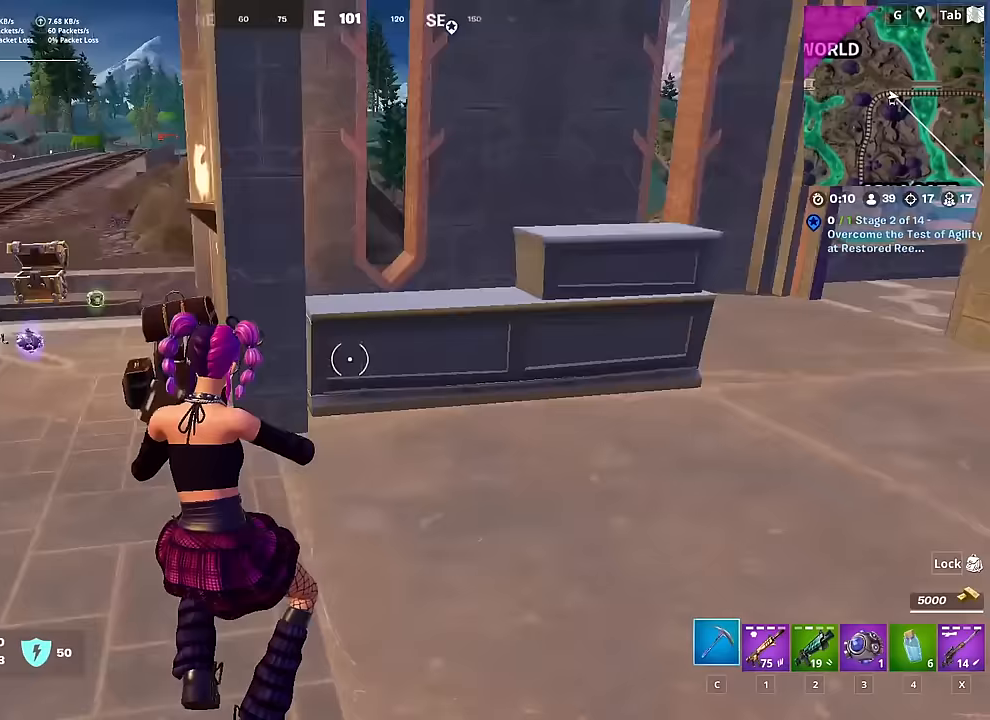
{"keys": ["w"], "mouse": [], "mouse_move": "up", "events": [[33, "w", "down"], [67, "c", "up"], [117, "a", "up"]]}
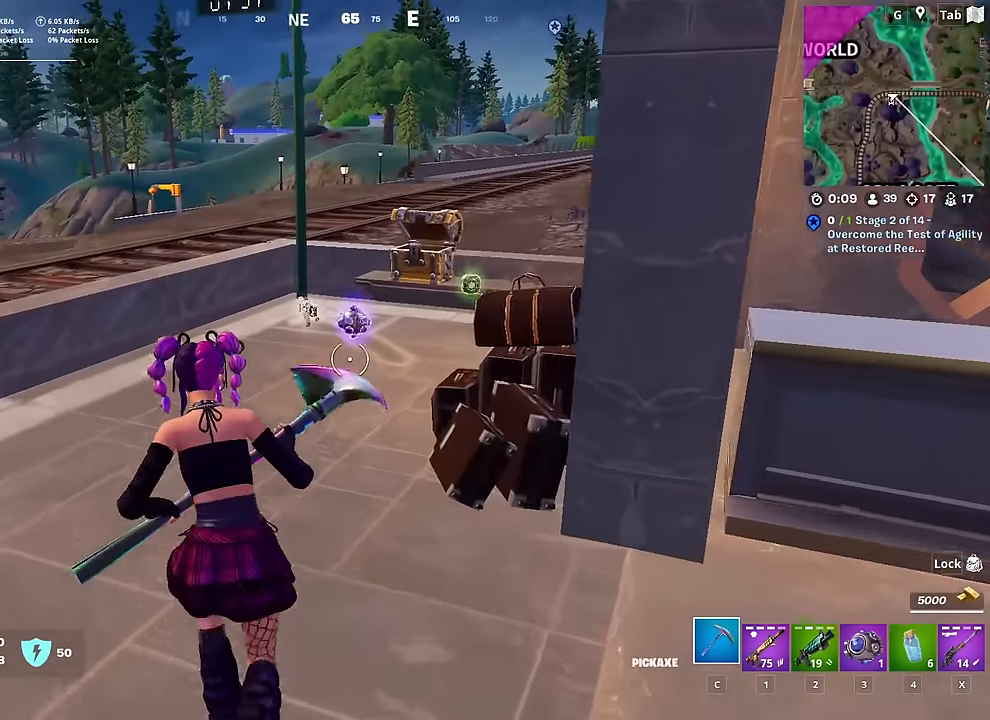
{"keys": ["d", "w"], "mouse": [], "mouse_move": "up-right"}
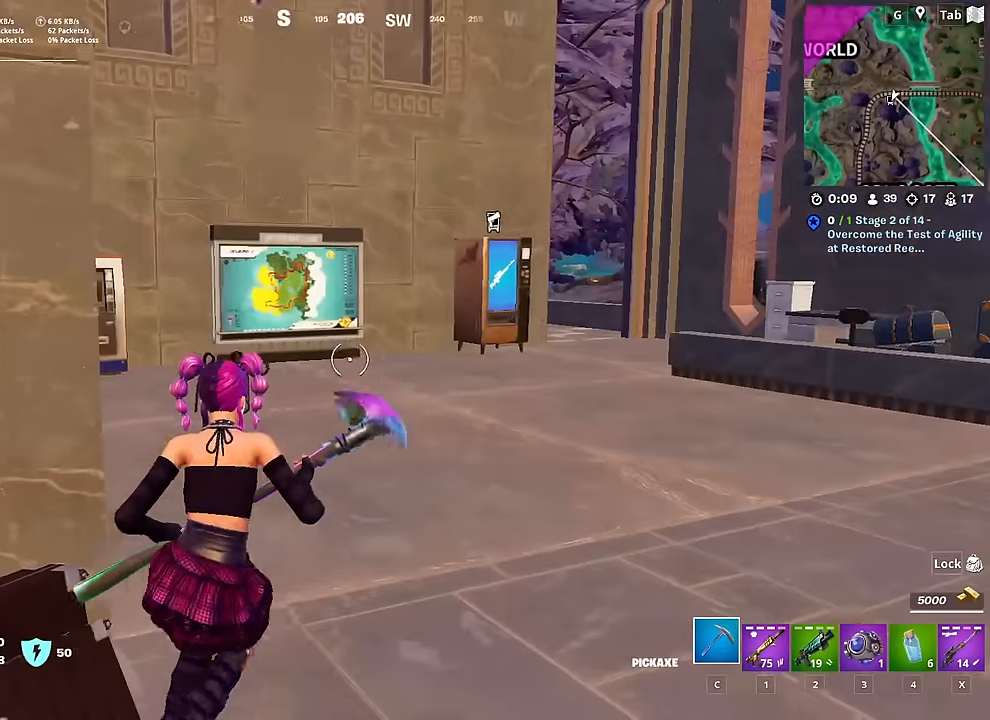
{"keys": ["w"], "mouse": [], "mouse_move": "still", "events": [[484, "d", "up"]]}
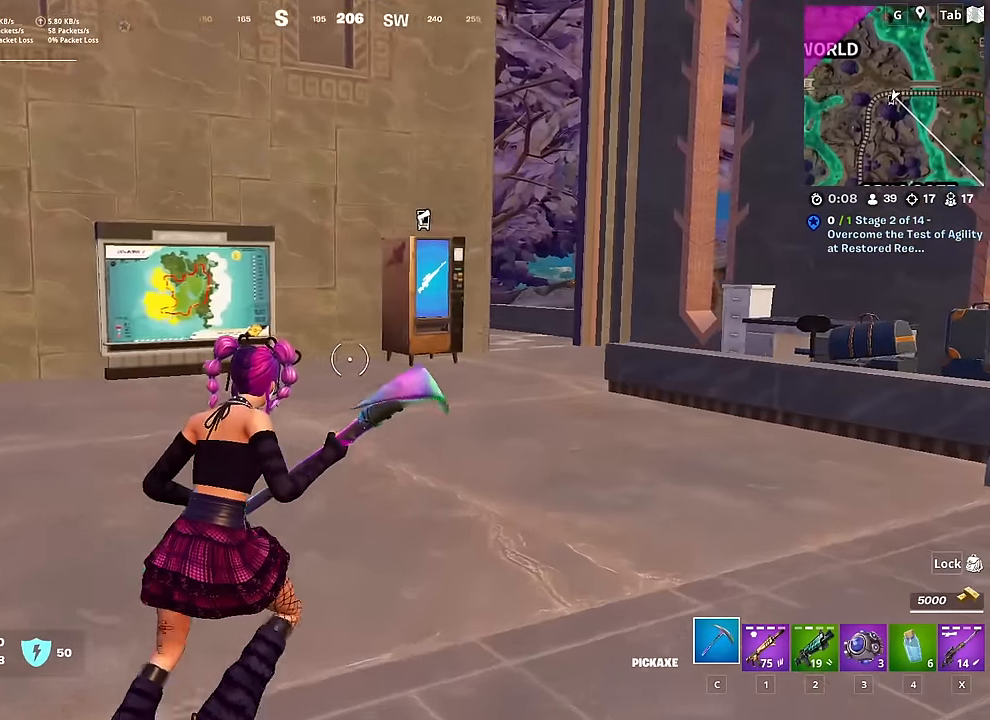
{"keys": ["w"], "mouse": [], "mouse_move": "still", "events": []}
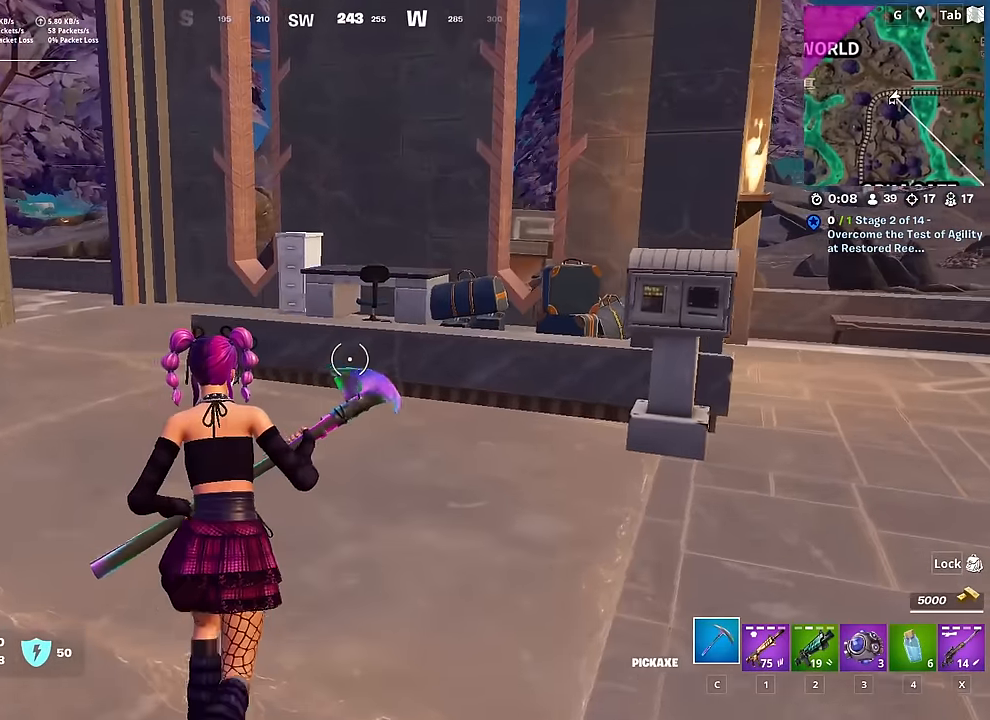
{"keys": ["a", "s"], "mouse": [], "mouse_move": "still", "events": [[83, "a", "down"], [133, "space", "down"], [317, "space", "up"], [317, "w", "up"], [467, "s", "down"]]}
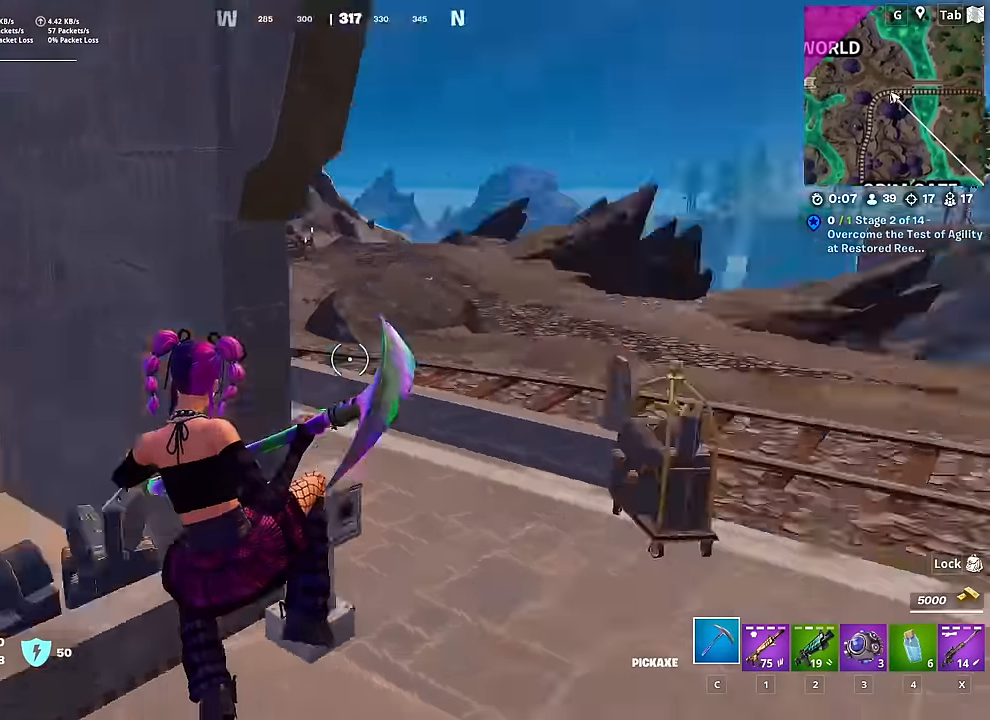
{"keys": ["s", "shift"], "mouse": [], "mouse_move": "left", "events": [[100, "a", "up"], [433, "shift", "down"]]}
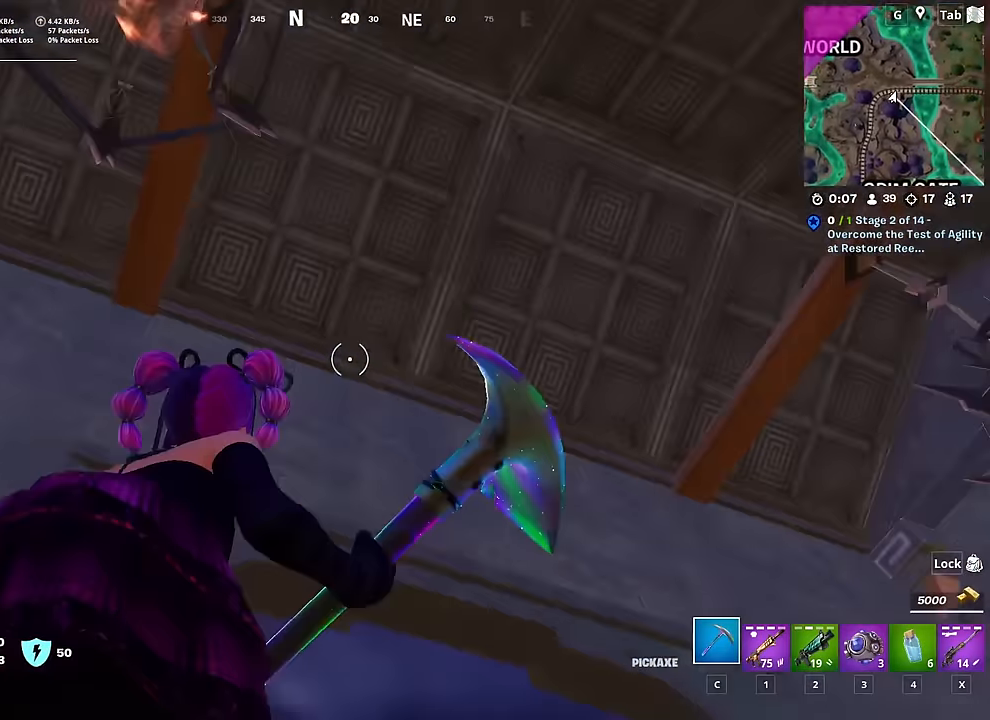
{"keys": ["d", "space", "w"], "mouse": [], "mouse_move": "down", "events": [[267, "d", "down"], [267, "shift", "up"], [300, "s", "up"], [350, "space", "down"], [450, "w", "down"]]}
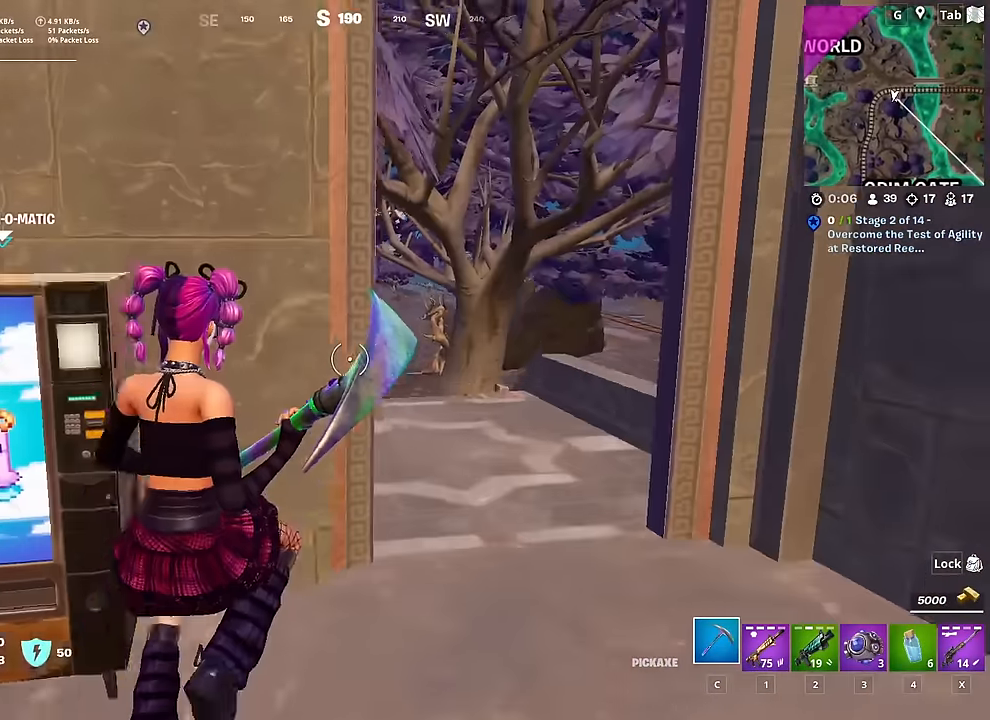
{"keys": ["w"], "mouse": [], "mouse_move": "right", "events": [[133, "d", "up"], [133, "space", "up"]]}
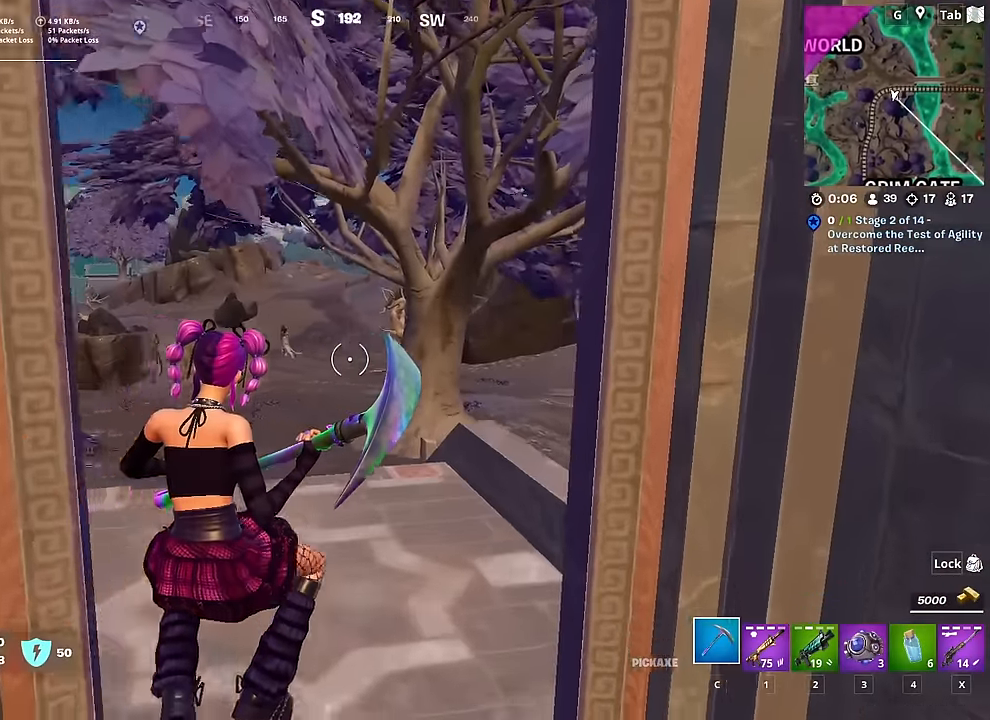
{"keys": ["w"], "mouse": [], "mouse_move": "still", "events": [[250, "ctrl", "down"], [484, "ctrl", "up"]]}
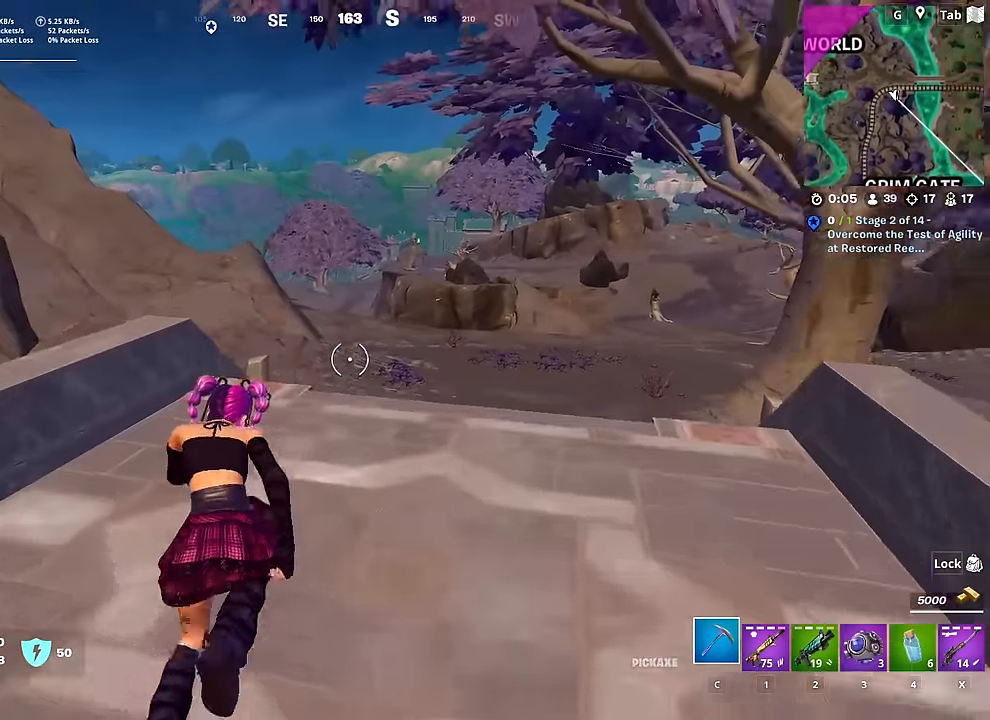
{"keys": ["d", "w"], "mouse": [], "mouse_move": "left", "events": [[16, "d", "down"]]}
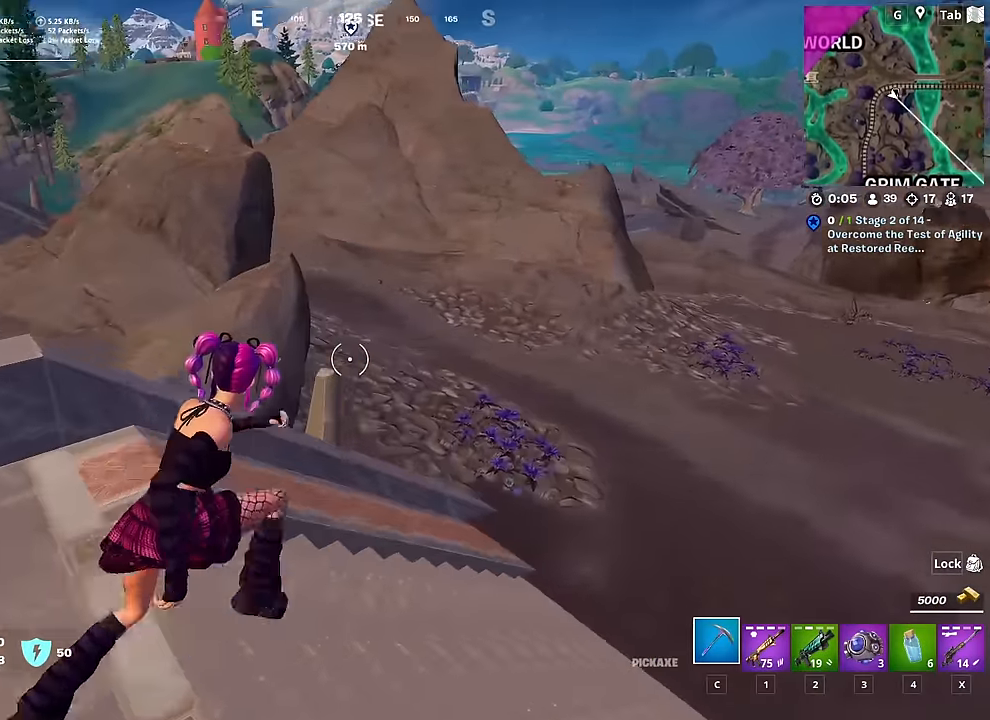
{"keys": ["w"], "mouse": [], "mouse_move": "right", "events": [[417, "d", "up"]]}
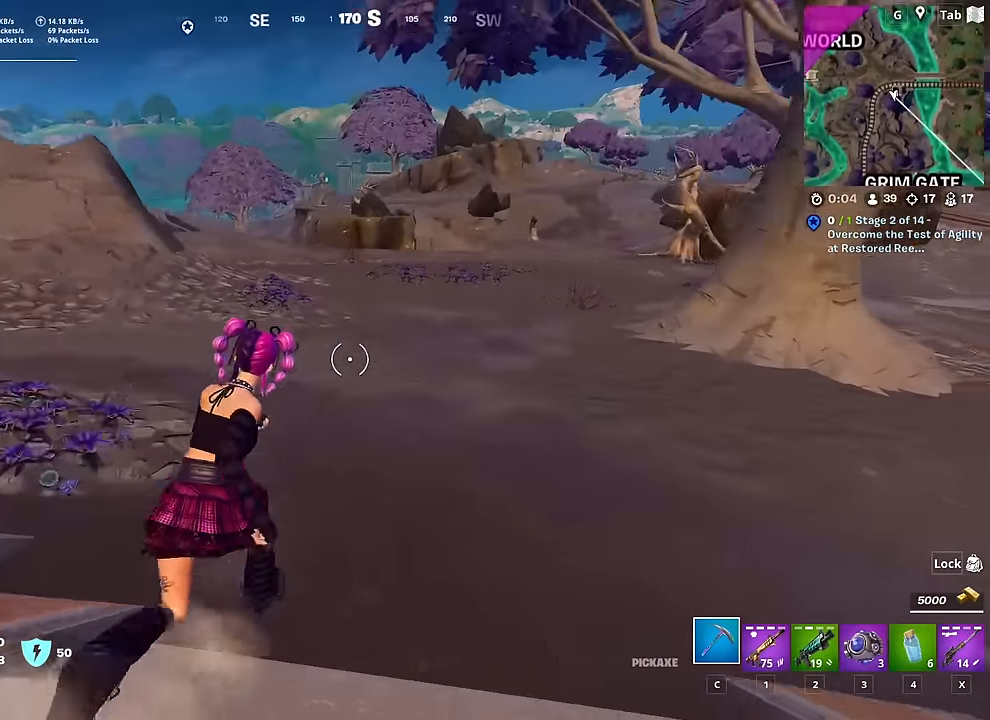
{"keys": ["w"], "mouse": [], "mouse_move": "still", "events": []}
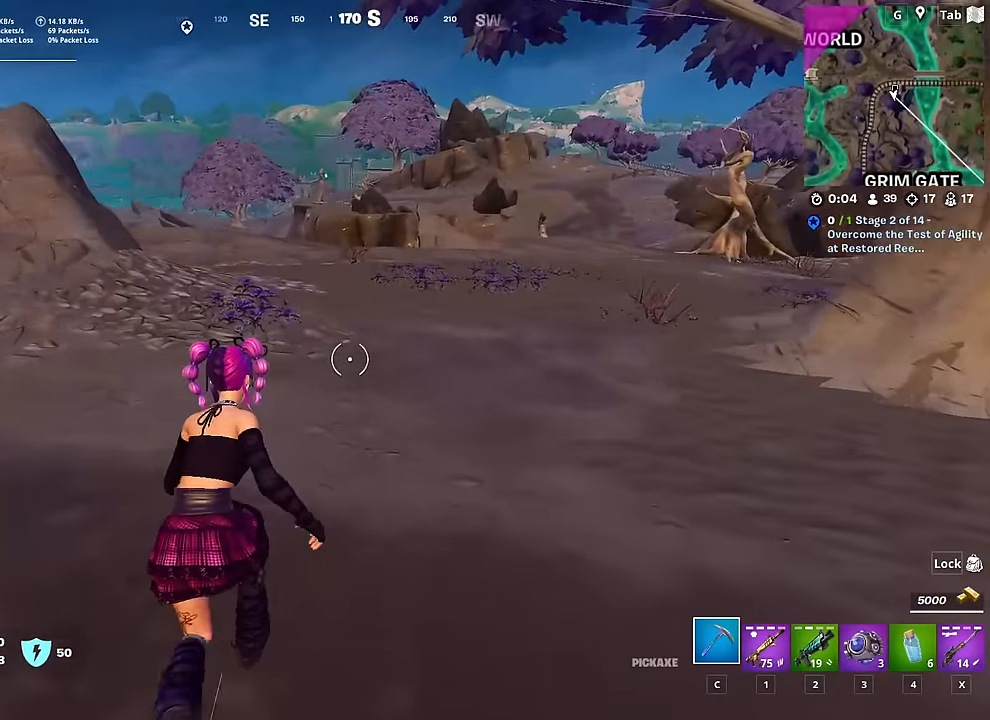
{"keys": ["a", "w"], "mouse": [], "mouse_move": "still", "events": [[83, "a", "down"]]}
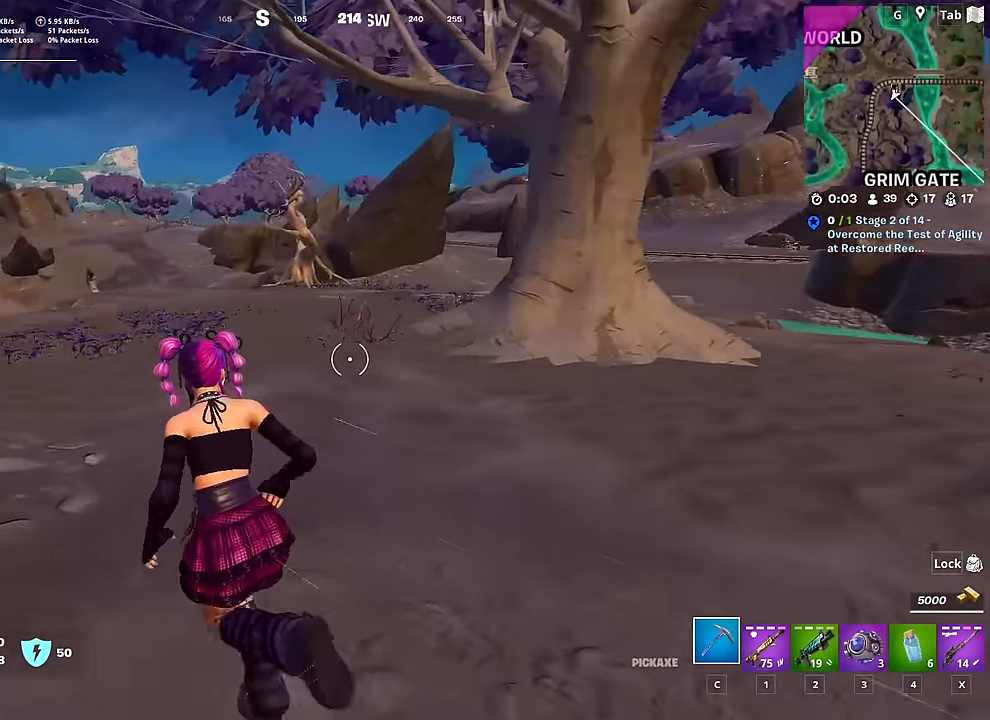
{"keys": ["w"], "mouse": [], "mouse_move": "left", "events": [[433, "a", "up"]]}
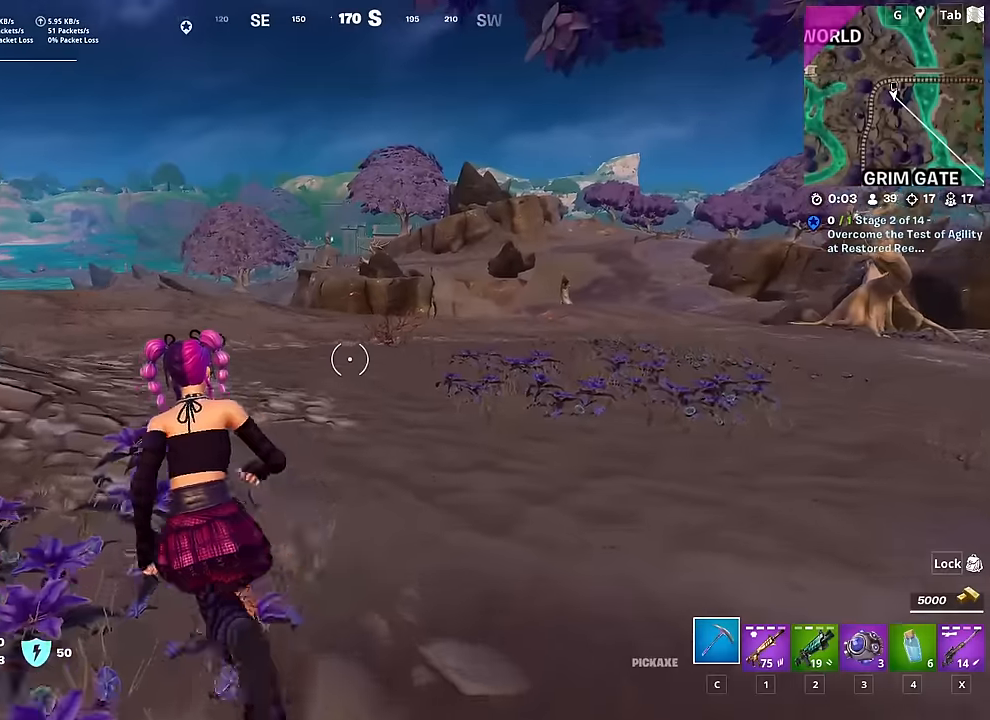
{"keys": ["w"], "mouse": [], "mouse_move": "down-right", "events": []}
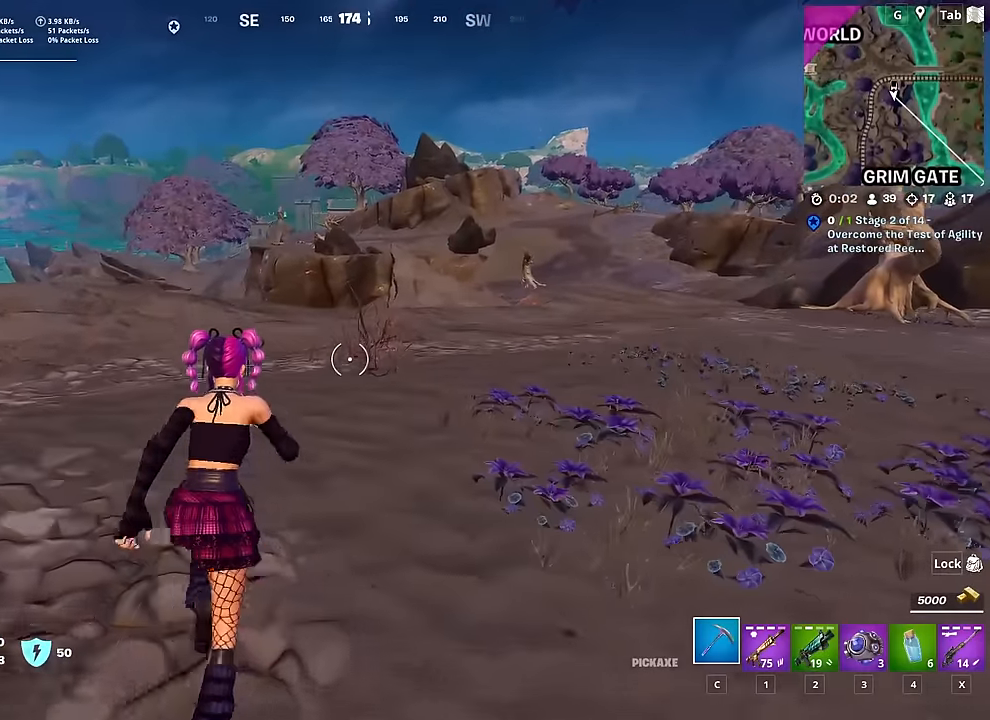
{"keys": ["shift", "w"], "mouse": [], "mouse_move": "still", "events": [[334, "shift", "down"]]}
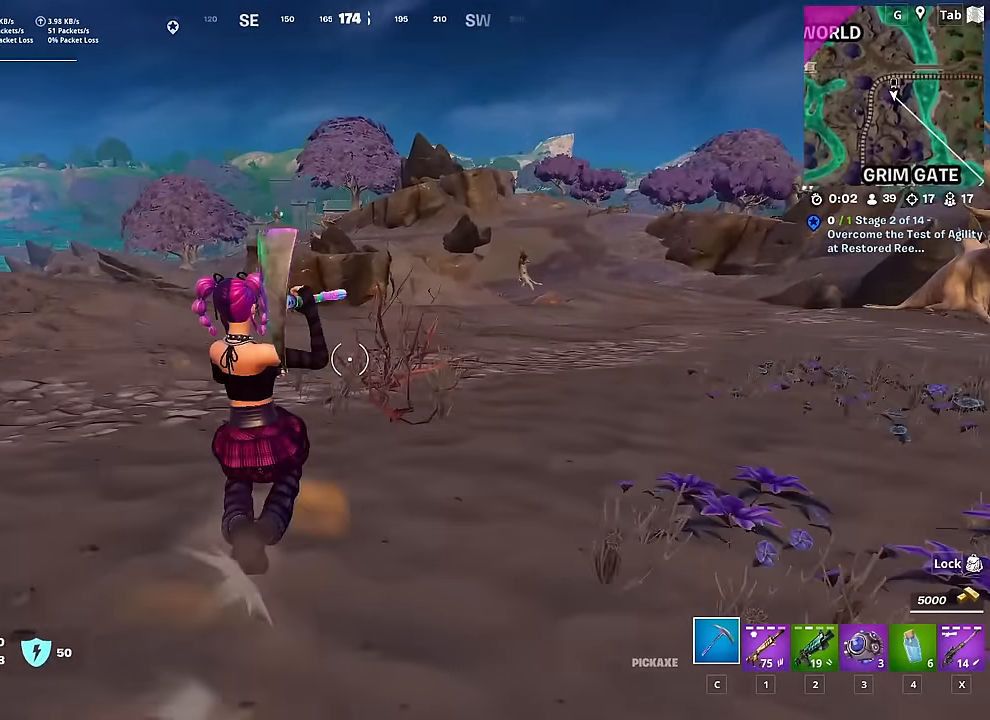
{"keys": ["w"], "mouse": [], "mouse_move": "left", "events": [[167, "shift", "up"], [167, "space", "down"], [450, "space", "up"]]}
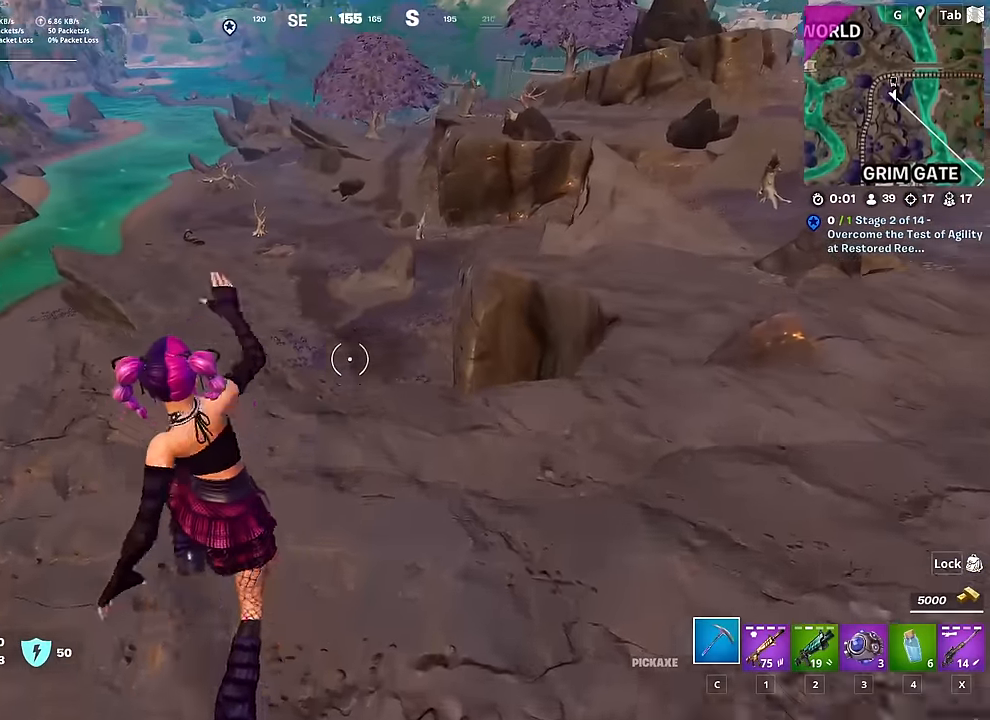
{"keys": ["w"], "mouse": [], "mouse_move": "right", "events": [[134, "d", "down"], [417, "d", "up"]]}
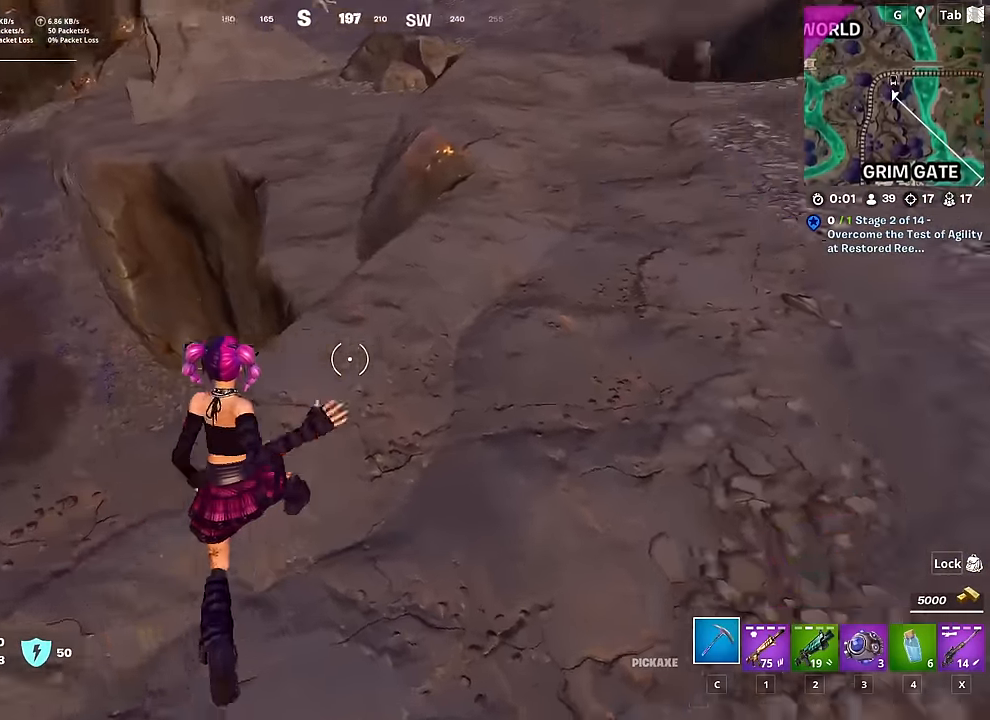
{"keys": ["space", "w"], "mouse": [], "mouse_move": "right", "events": [[434, "space", "down"]]}
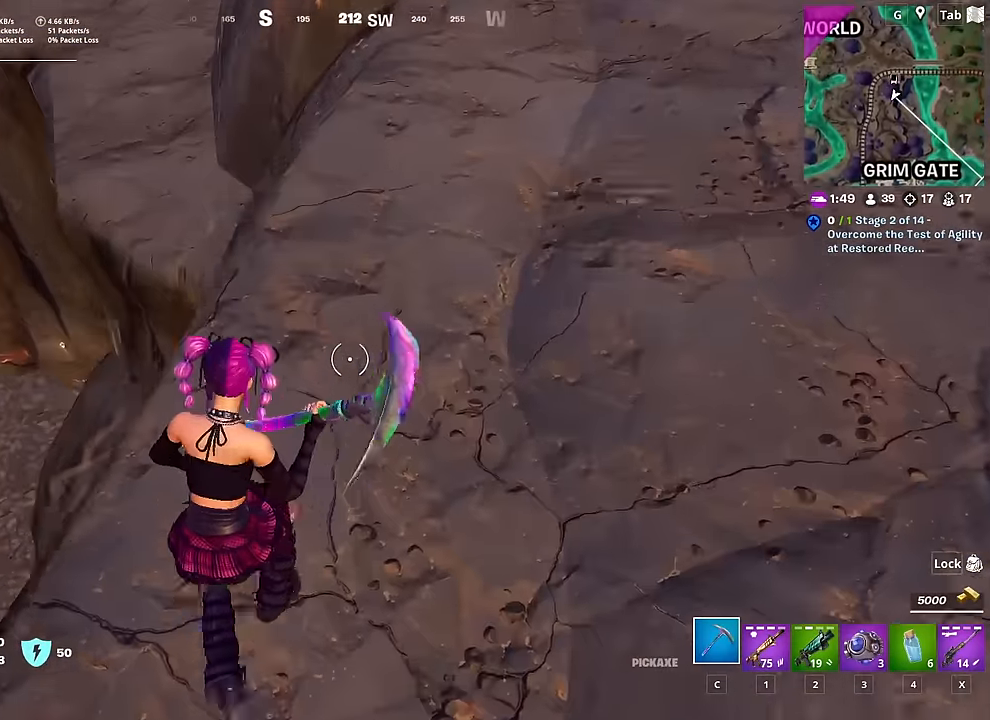
{"keys": ["w"], "mouse": [], "mouse_move": "still", "events": [[117, "space", "up"]]}
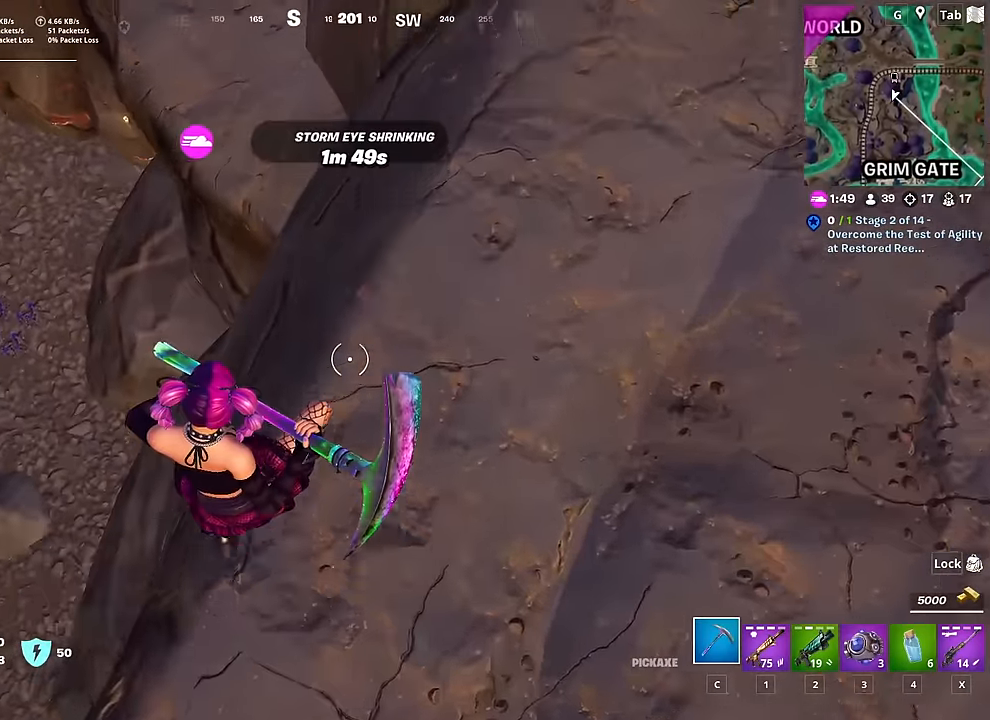
{"keys": ["w"], "mouse": [], "mouse_move": "left", "events": []}